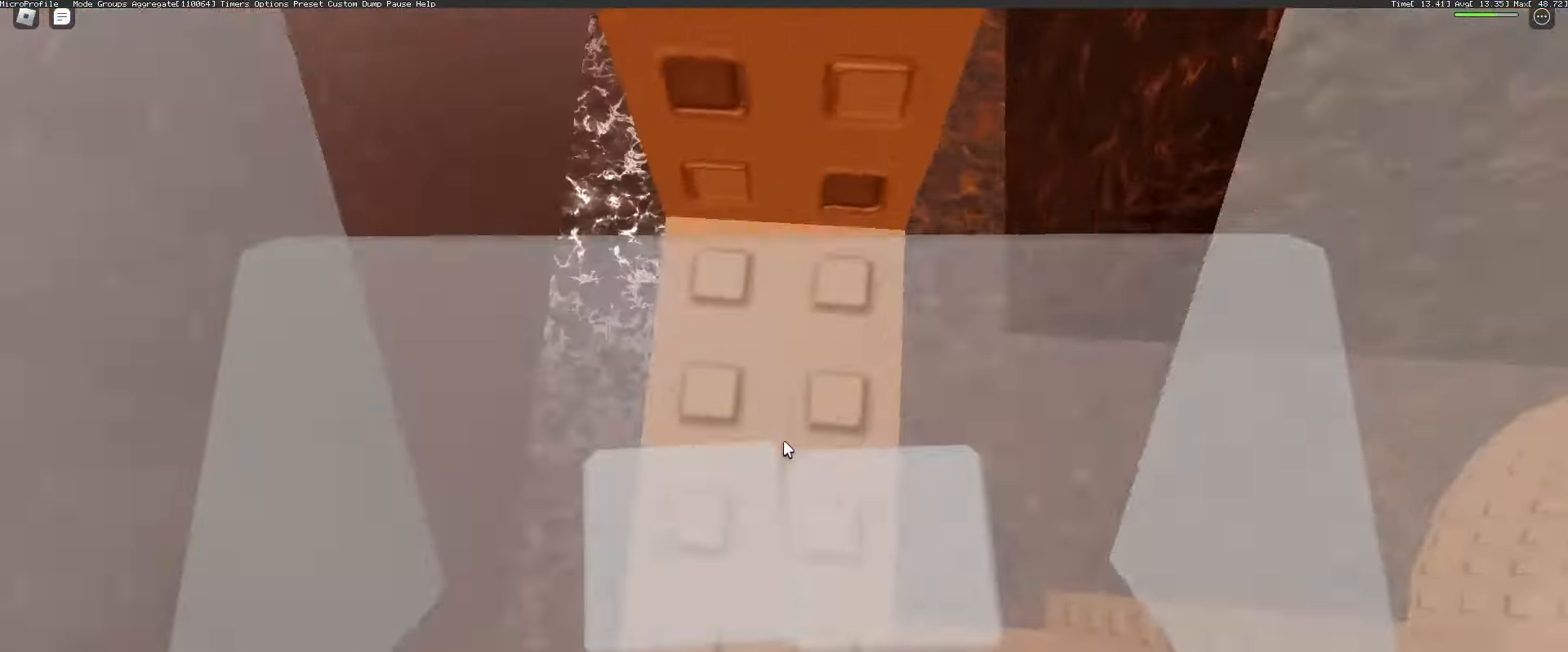
Gameplay with keyboard and mouse; each line is a JSON object with the keys and mouse buttons held at the frame after it. "events" lists presses ("down") and releases ("up") of "1", "2", "3", "4", "5", "a", "alt", "c", "caps_lock", "ctrl", "d", "e", "f", "g", "q", "r", "s", "shift", "space", "t", "tab", "v", "w", "x", "z", "mouse_left", "mouse_wheel" and "mouse_right" between this image and that frame as [ms after this image, input, new state], when the widget could be followed in between. "mouse_left", "mouse_wheel", "mouse_right" = the "left", "wheel", "right" buttons of the "mouse" list. No other keys are recorded. "wheel" means that the mouse wheel is clicked or scrolled. Not read: mouse_move.
{"keys": [], "mouse": [], "events": [[83, "shift", "up"], [183, "w", "down"], [367, "w", "up"]]}
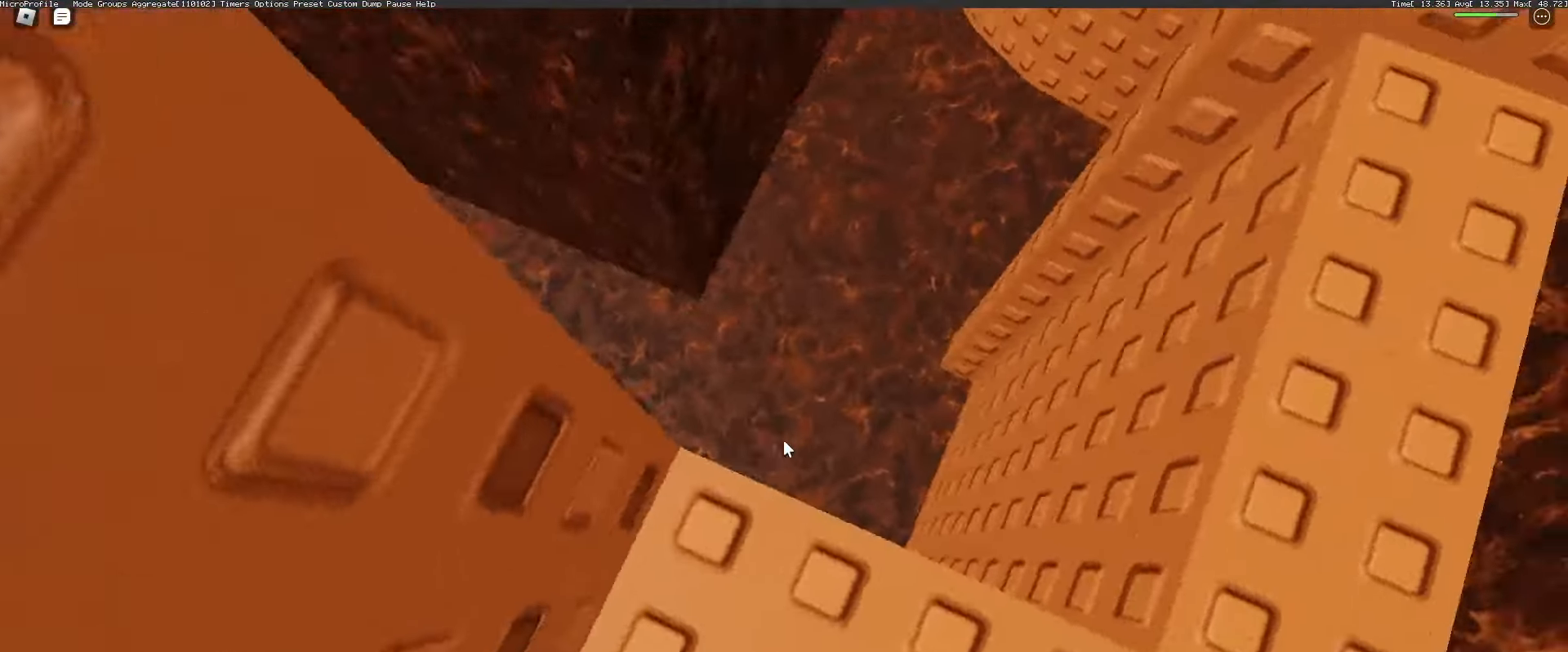
{"keys": ["a"], "mouse": [], "events": [[200, "a", "down"], [333, "a", "up"], [483, "a", "down"]]}
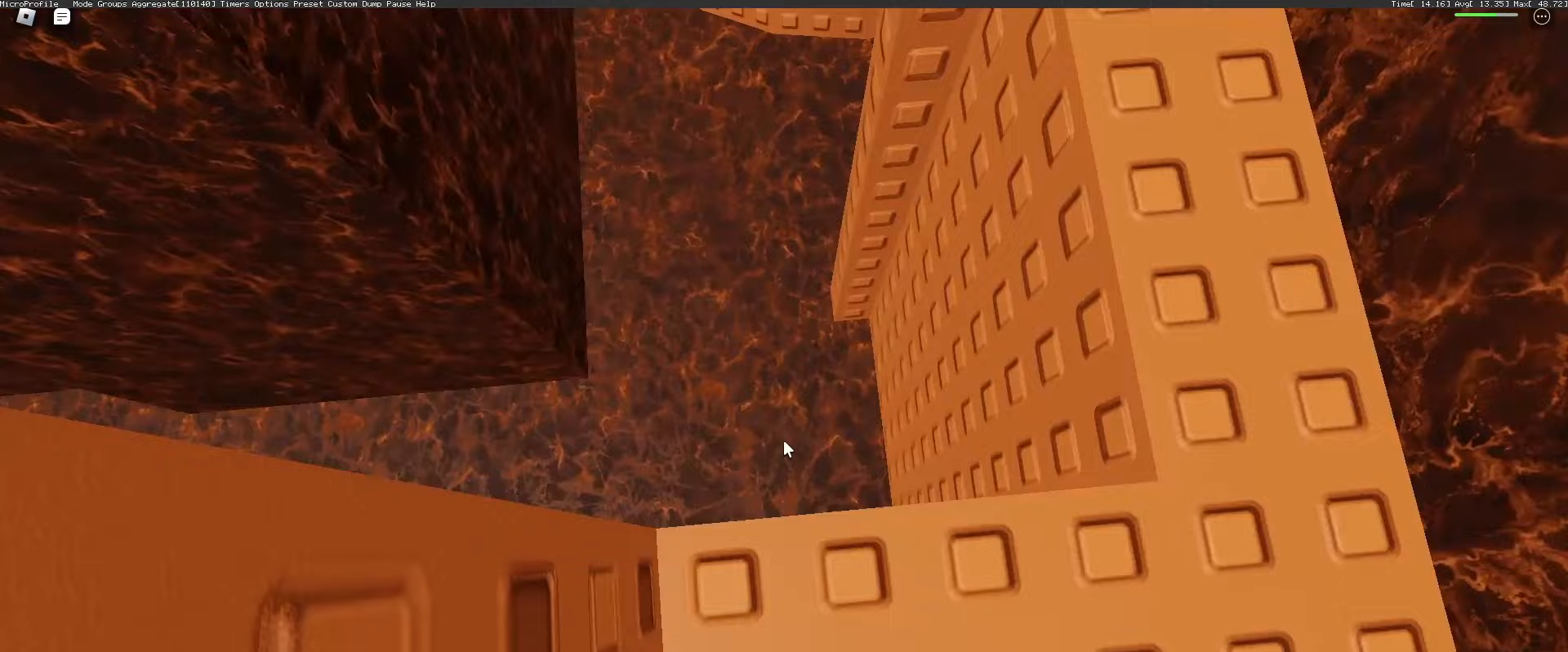
{"keys": [], "mouse": ["right"], "events": [[67, "a", "up"], [167, "a", "down"], [267, "a", "up"], [300, "mouse_right", "down"], [350, "mouse_wheel", "down"], [500, "mouse_wheel", "up"]]}
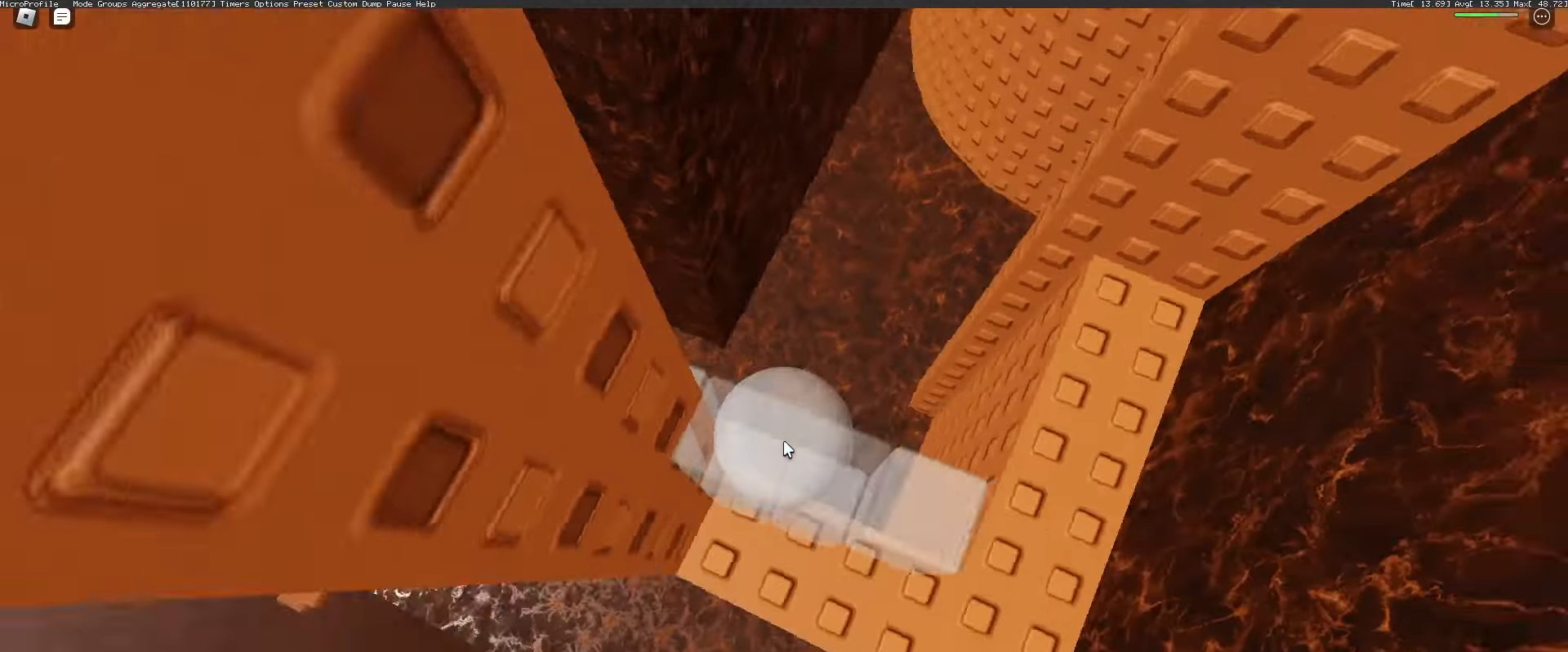
{"keys": ["d", "shift", "space"], "mouse": ["right"]}
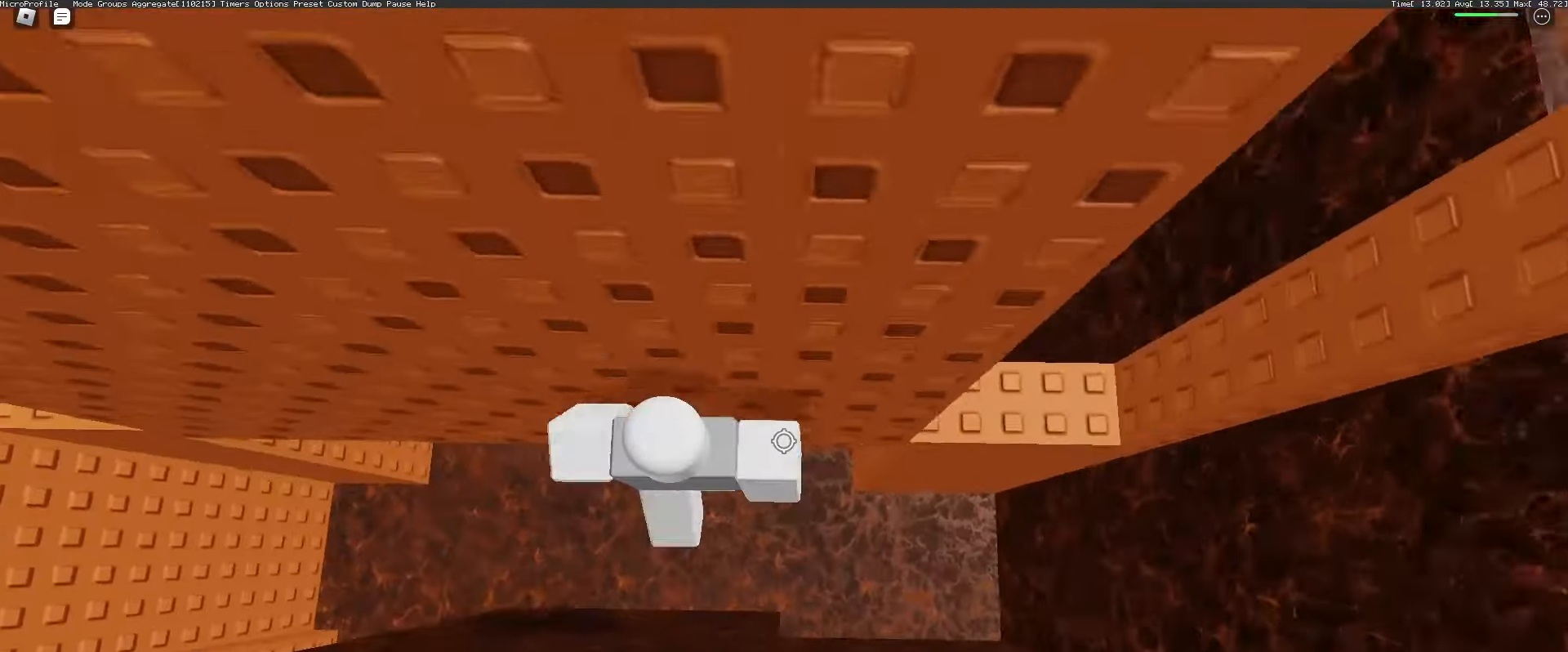
{"keys": ["w"], "mouse": ["right"], "events": [[67, "shift", "up"], [250, "space", "up"], [433, "w", "down"], [483, "d", "up"]]}
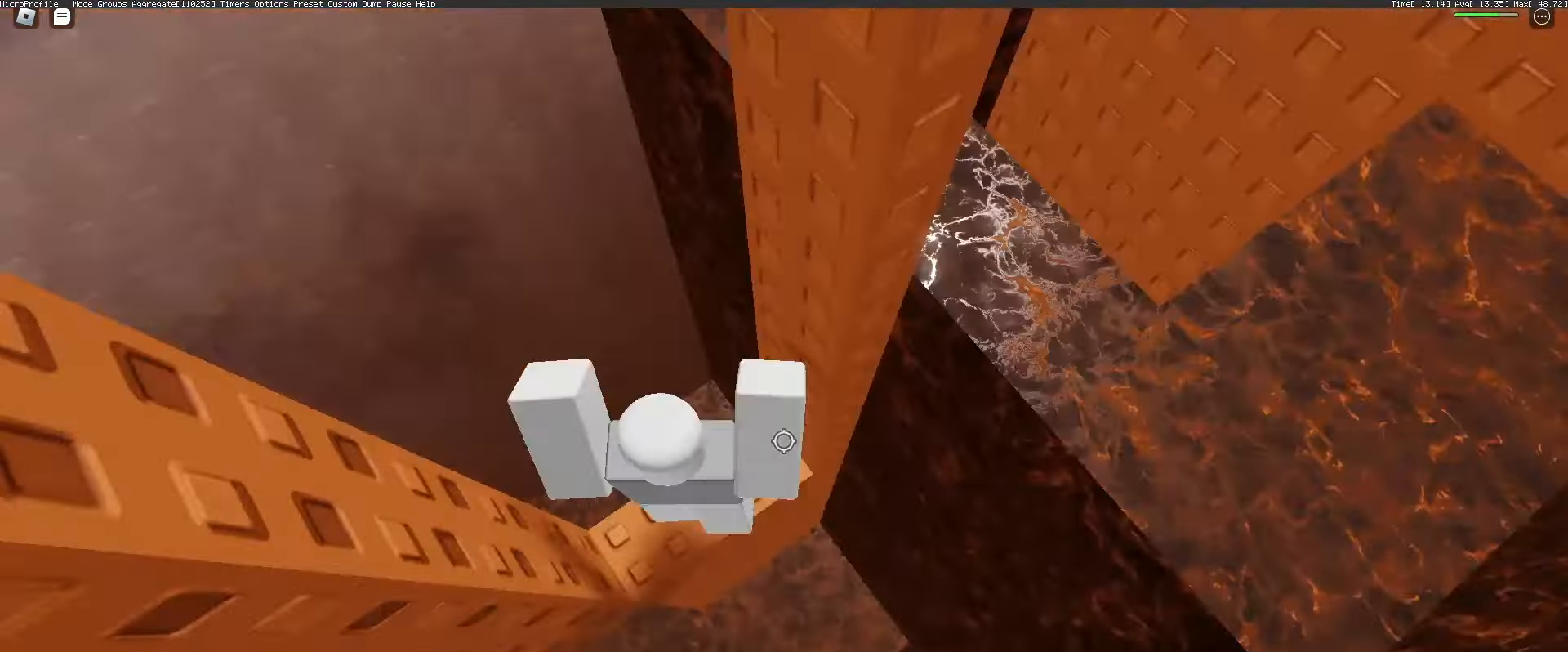
{"keys": ["d", "space"], "mouse": ["right"], "events": [[33, "w", "up"], [267, "w", "down"], [450, "d", "down"], [500, "space", "down"], [500, "w", "up"]]}
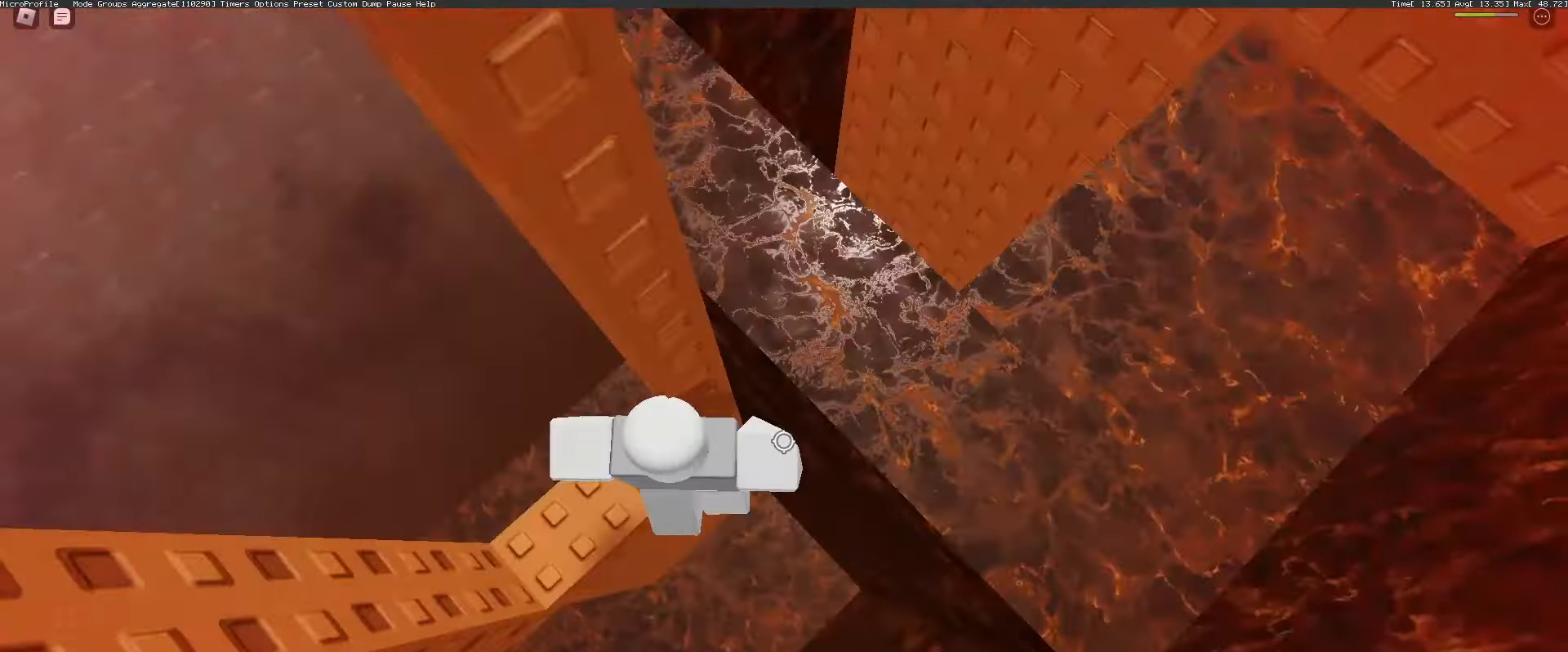
{"keys": ["d", "space", "w"], "mouse": ["wheel", "right"], "events": [[183, "w", "down"], [467, "mouse_wheel", "down"]]}
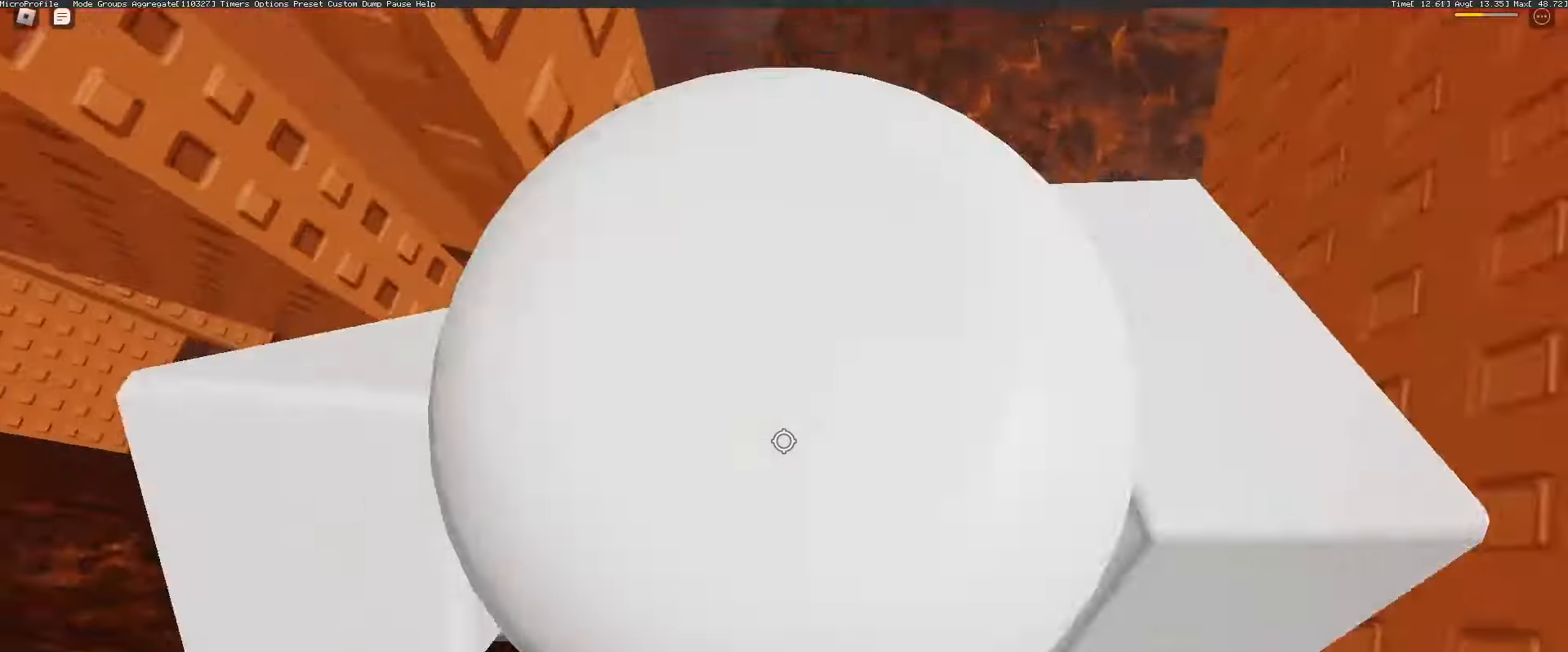
{"keys": [], "mouse": [], "events": [[50, "space", "up"], [50, "w", "up"], [150, "mouse_wheel", "up"], [150, "shift", "down"], [200, "mouse_wheel", "down"], [250, "d", "up"], [250, "mouse_right", "up"], [250, "mouse_wheel", "up"], [250, "shift", "up"]]}
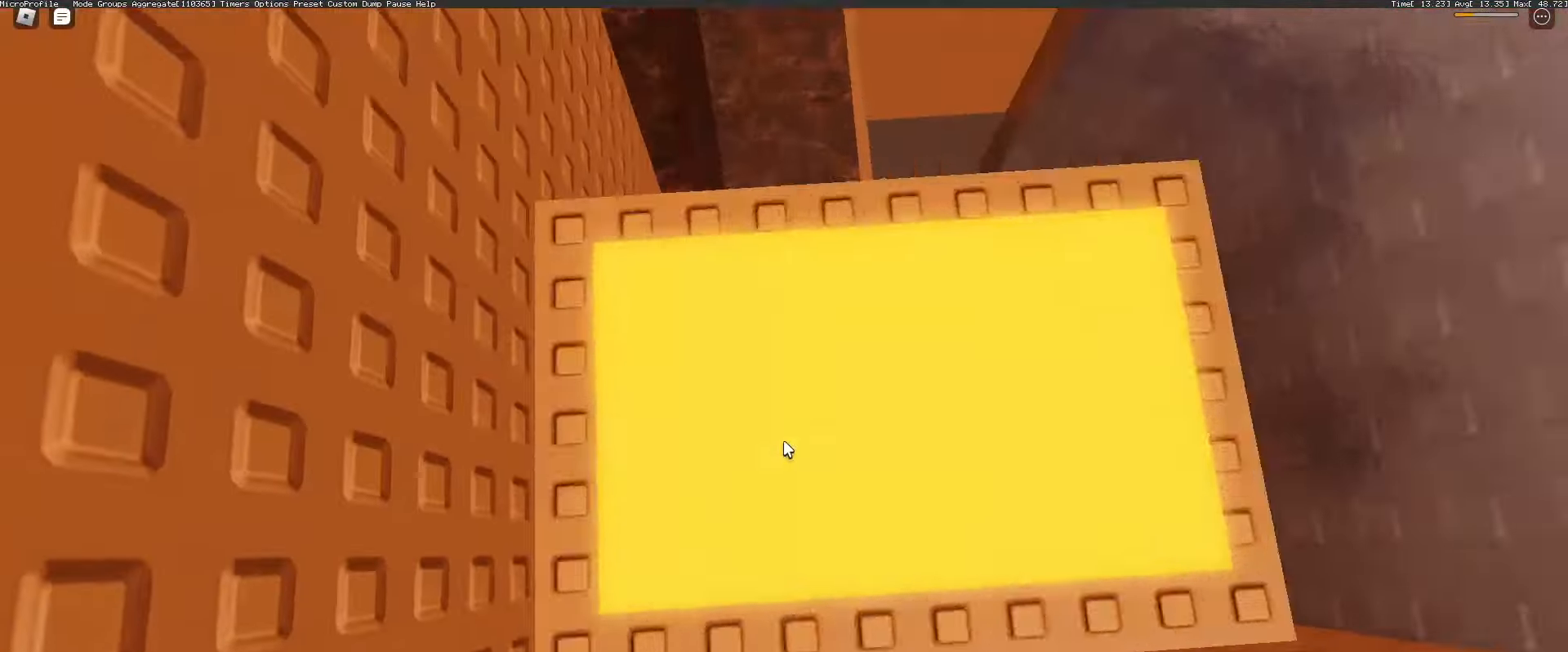
{"keys": [], "mouse": ["right"], "events": [[83, "mouse_wheel", "down"], [117, "w", "down"], [217, "mouse_right", "down"], [217, "mouse_wheel", "up"], [217, "w", "up"], [300, "shift", "down"], [400, "d", "down"], [400, "shift", "up"], [450, "d", "up"]]}
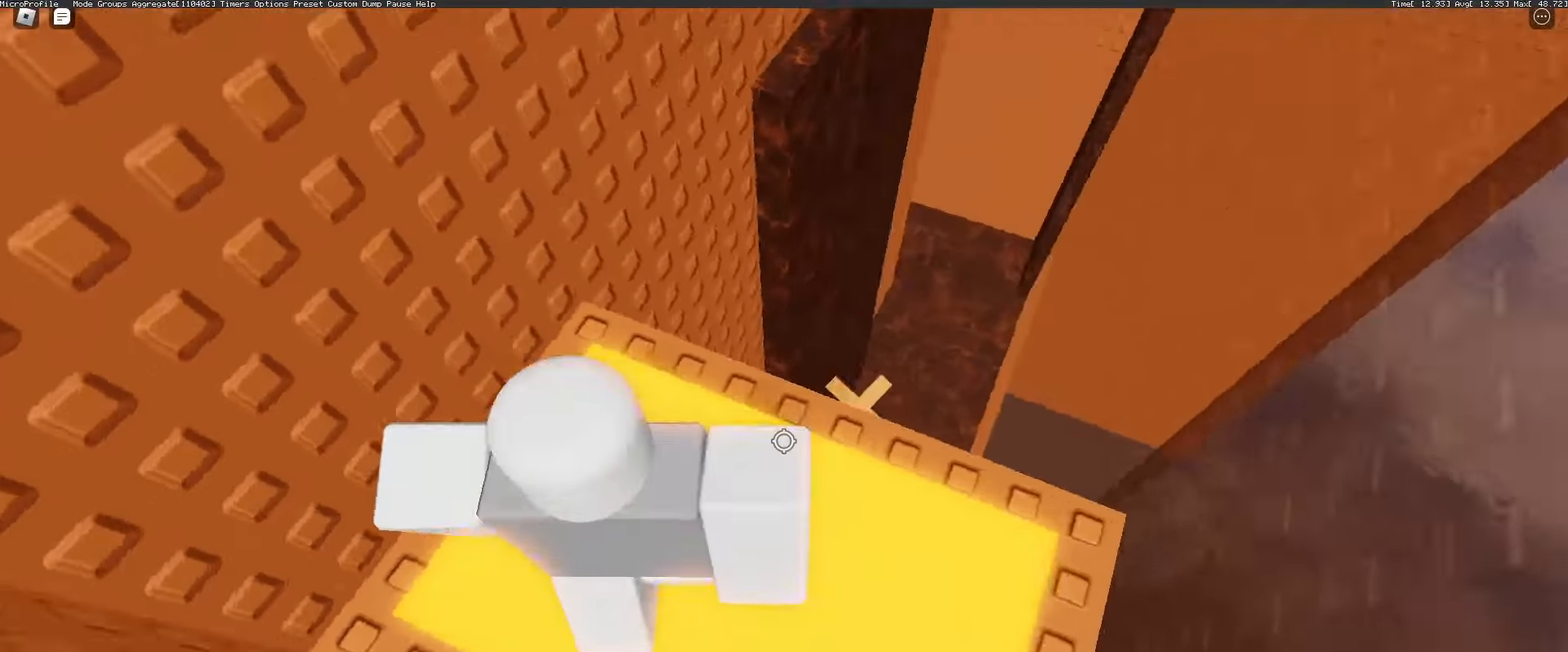
{"keys": [], "mouse": ["wheel"], "events": [[83, "shift", "down"], [133, "shift", "up"], [233, "mouse_right", "up"], [483, "mouse_wheel", "down"]]}
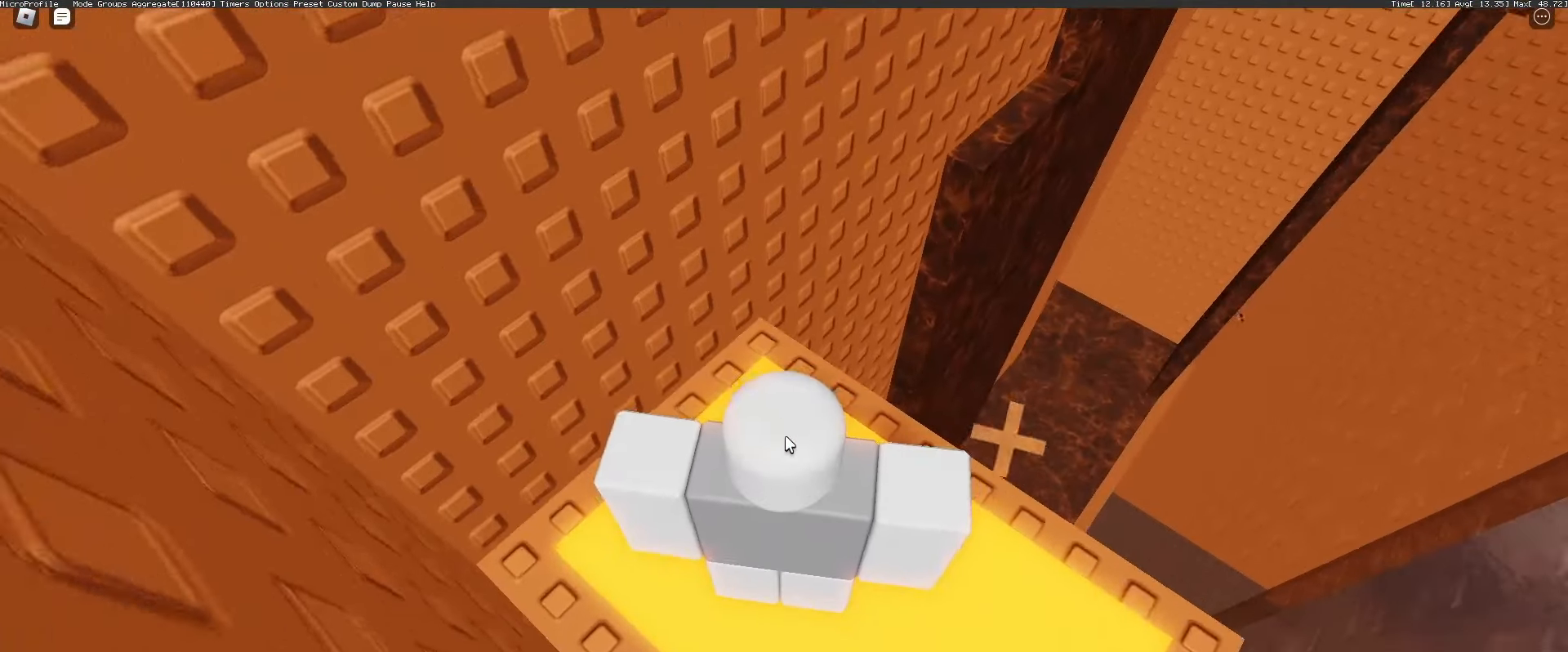
{"keys": [], "mouse": [], "events": [[50, "mouse_wheel", "up"], [150, "shift", "down"], [200, "shift", "up"], [383, "d", "down"], [483, "d", "up"]]}
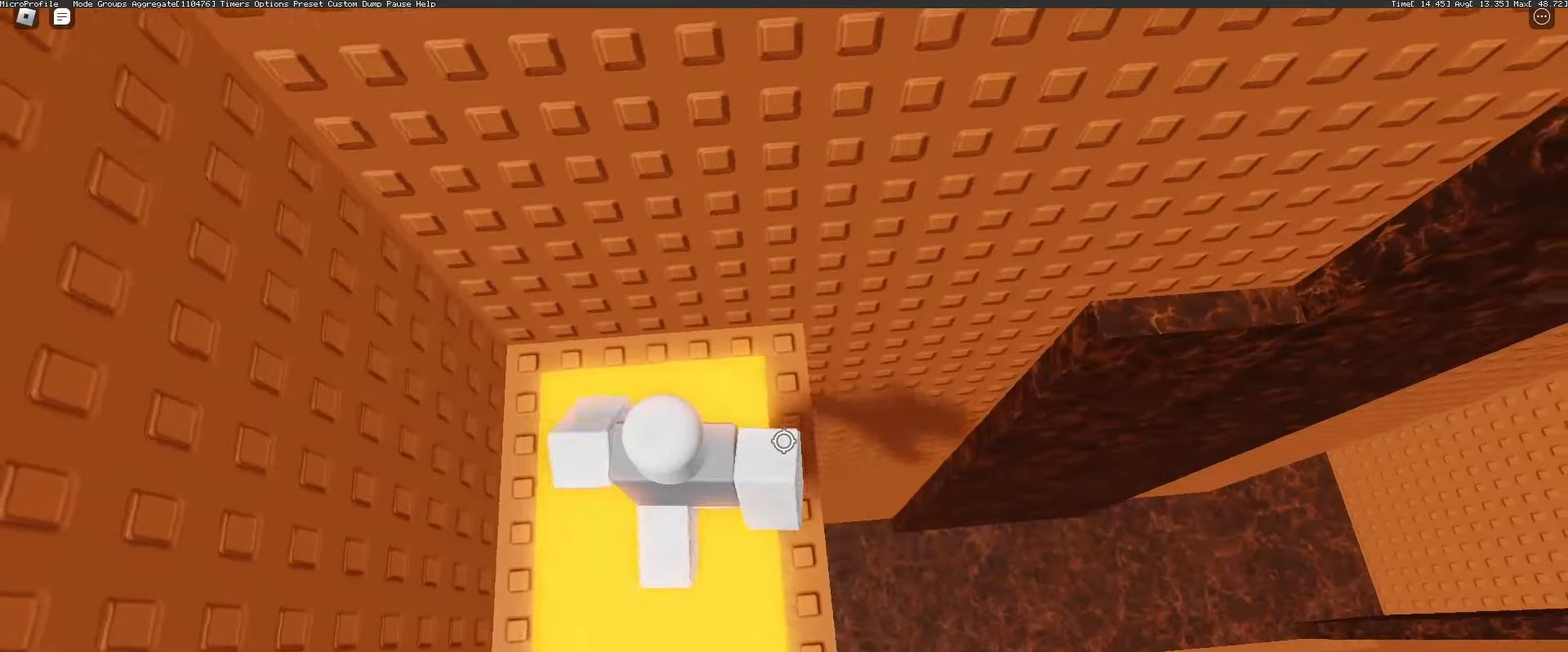
{"keys": [], "mouse": [], "events": [[133, "w", "down"], [450, "w", "up"]]}
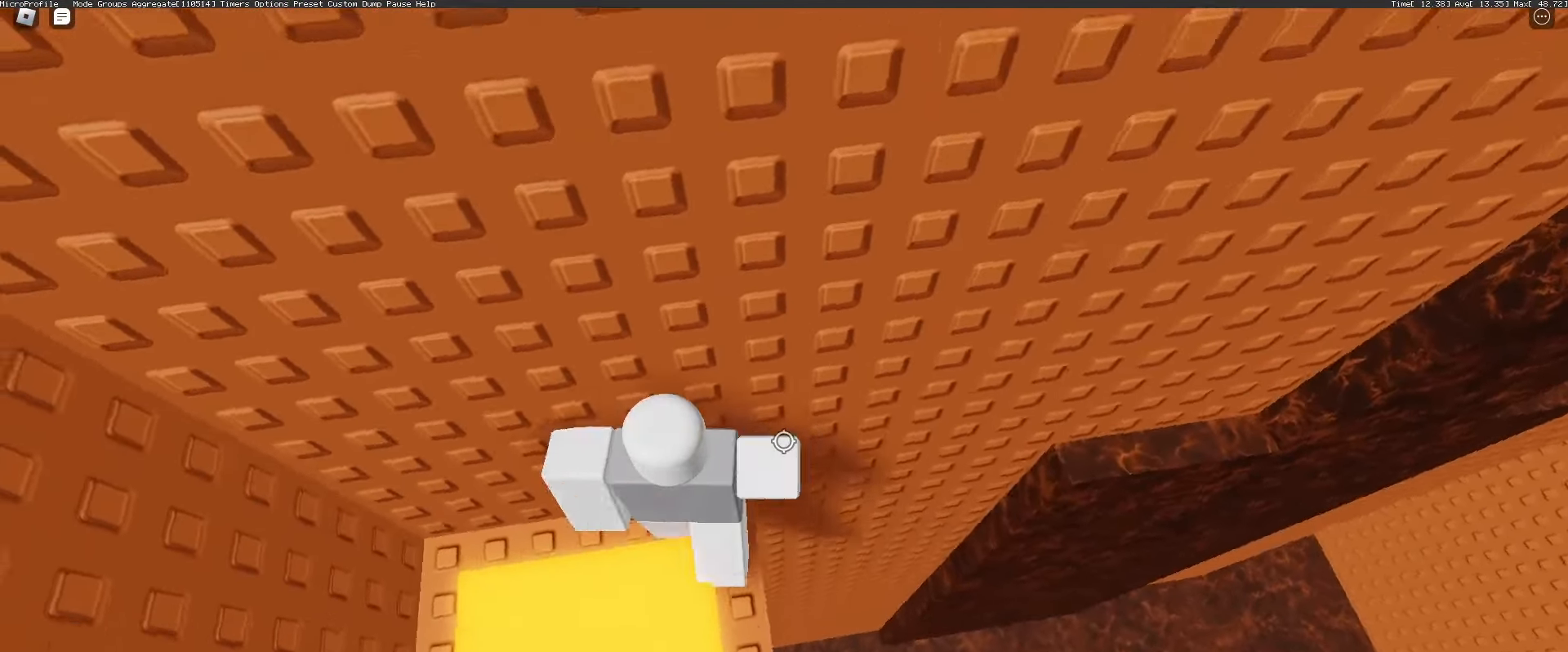
{"keys": ["d", "space"], "mouse": [], "events": [[233, "d", "down"], [417, "space", "down"]]}
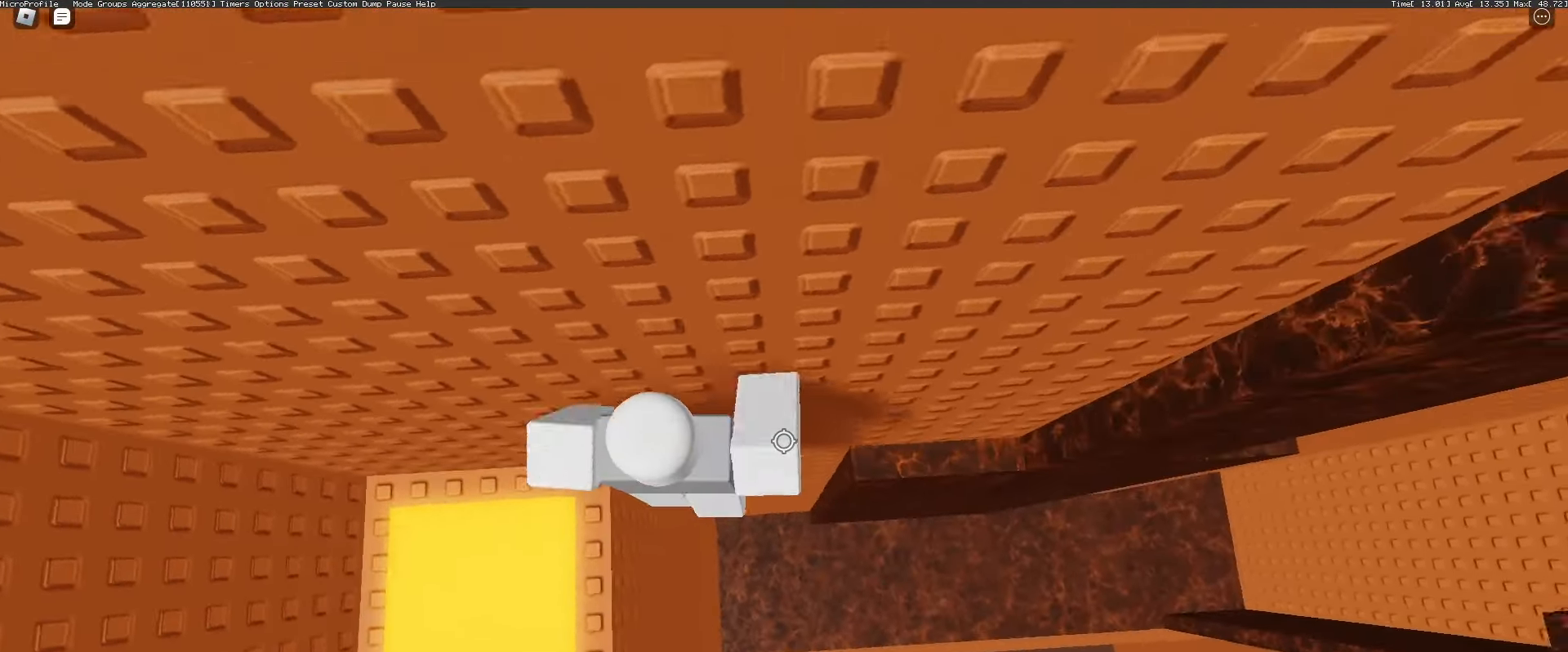
{"keys": ["d", "w"], "mouse": [], "events": [[17, "space", "up"], [117, "w", "down"], [150, "d", "up"], [483, "d", "down"]]}
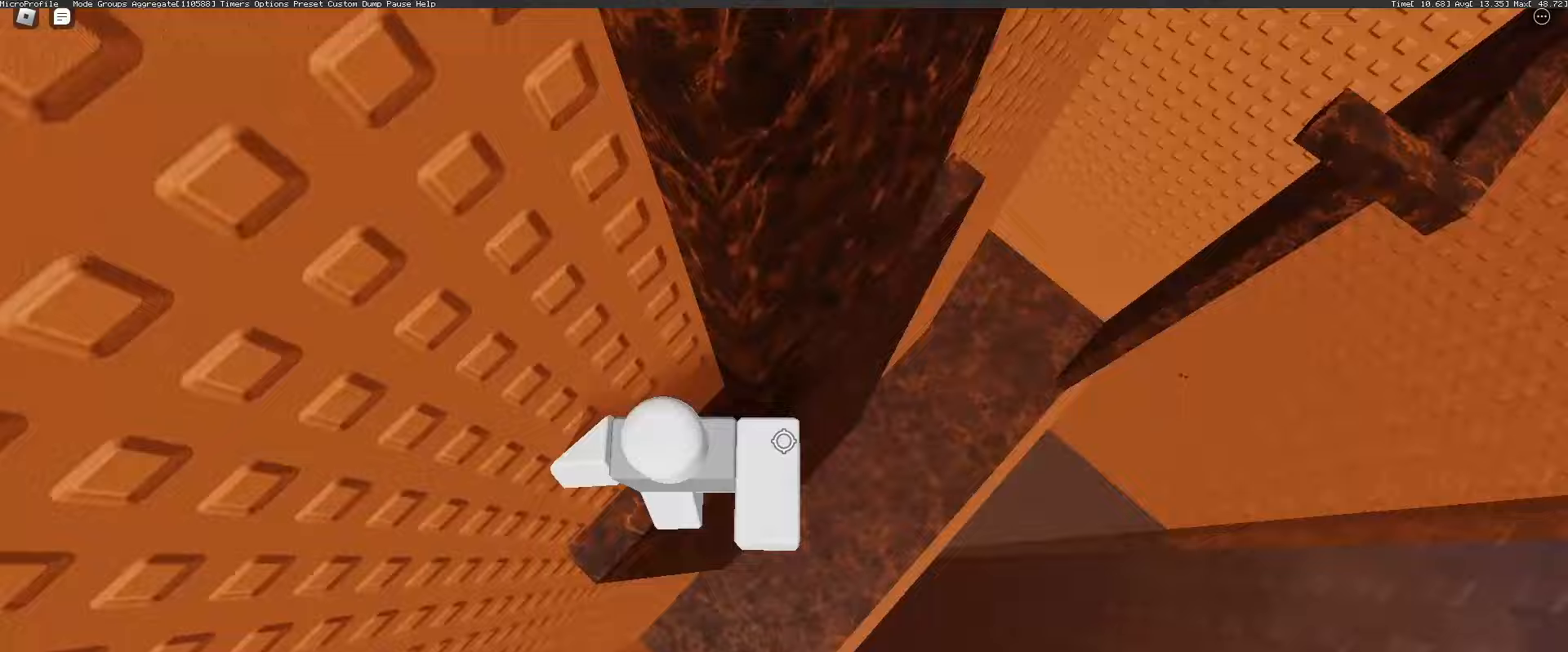
{"keys": ["d", "w"], "mouse": [], "events": [[33, "w", "up"], [67, "space", "down"], [217, "space", "up"], [450, "w", "down"]]}
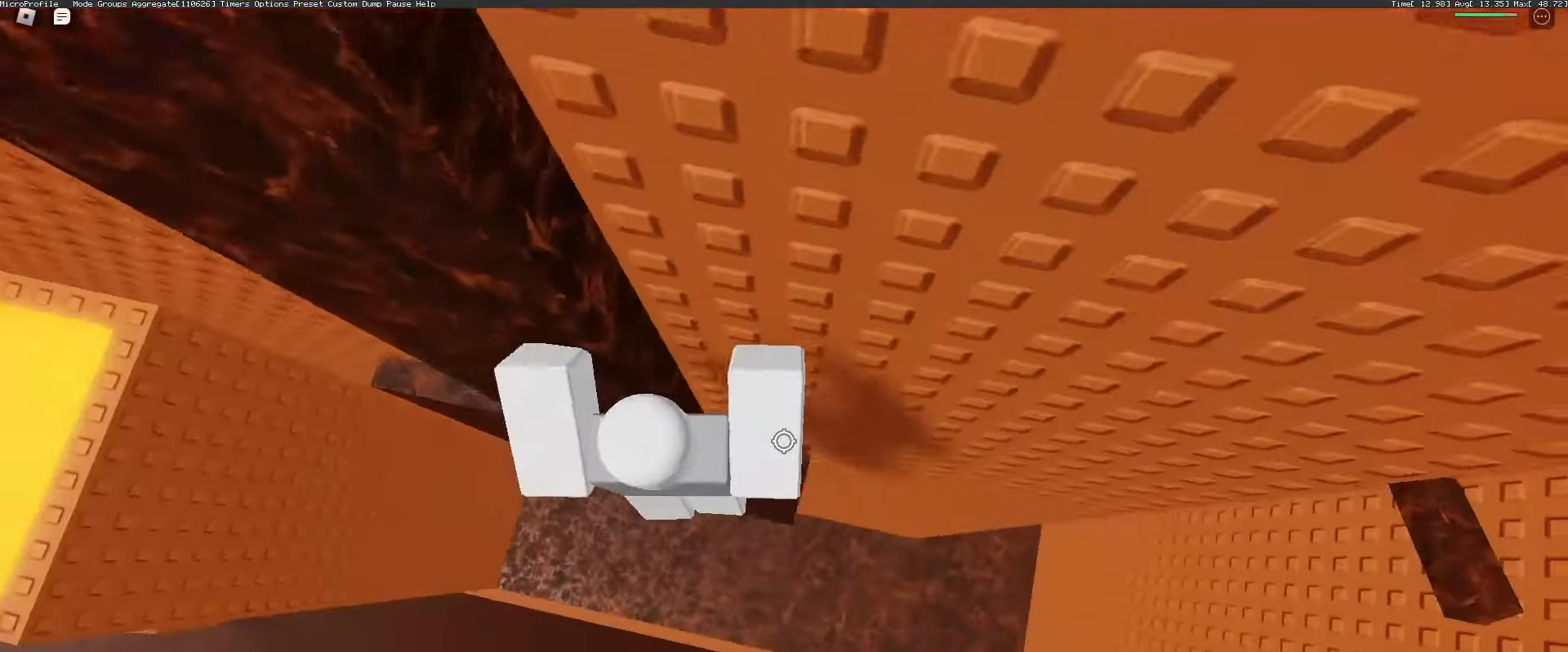
{"keys": ["d"], "mouse": [], "events": [[183, "w", "up"], [283, "space", "down"], [417, "space", "up"]]}
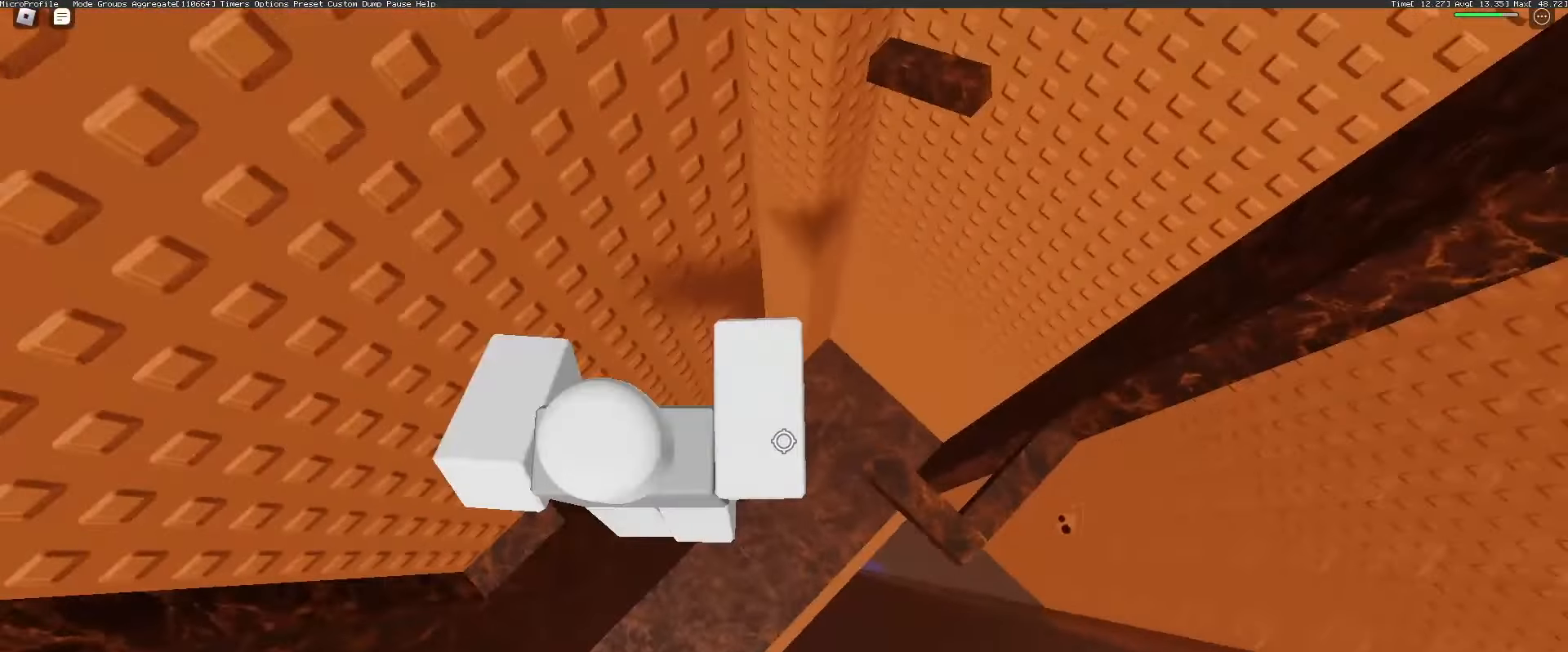
{"keys": ["space"], "mouse": [], "events": [[333, "d", "up"], [433, "space", "down"]]}
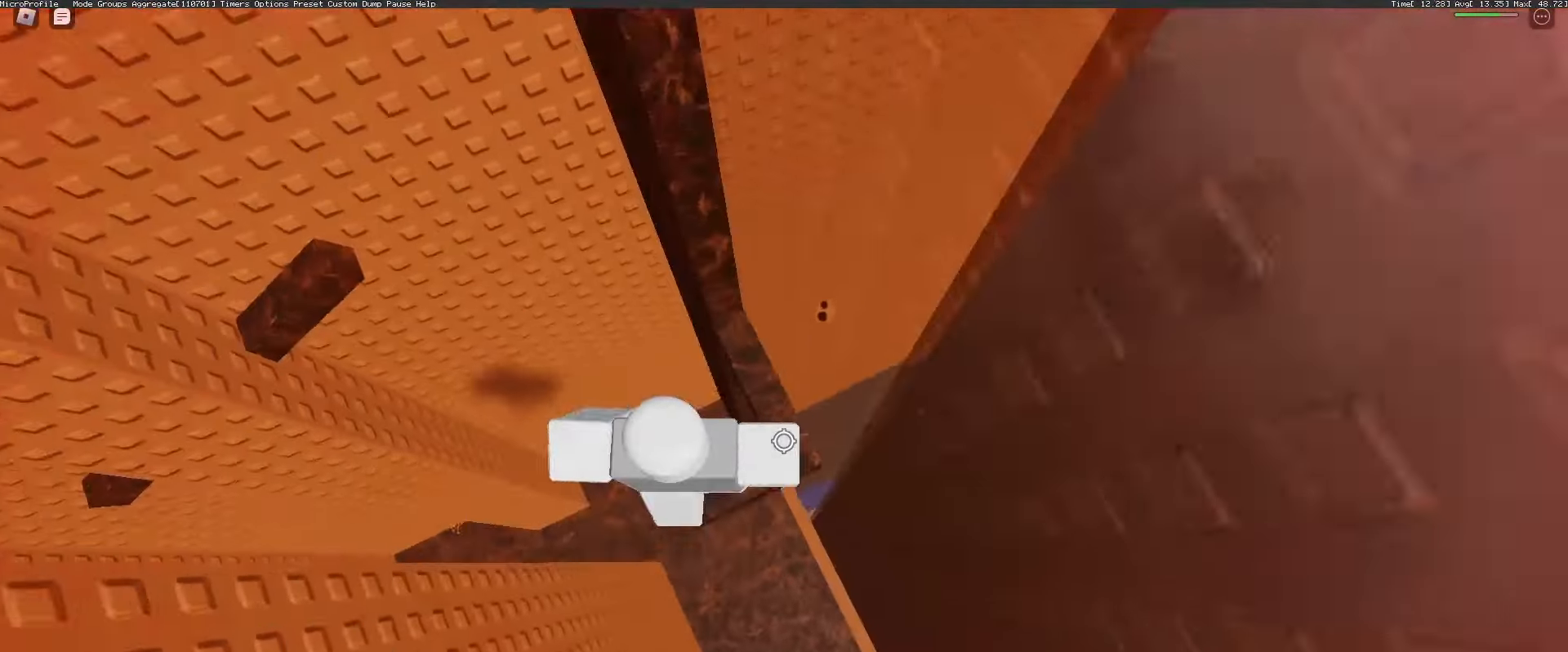
{"keys": ["a"], "mouse": [], "events": [[33, "space", "up"], [167, "w", "down"], [267, "mouse_wheel", "down"], [317, "mouse_wheel", "up"], [500, "a", "down"], [500, "w", "up"]]}
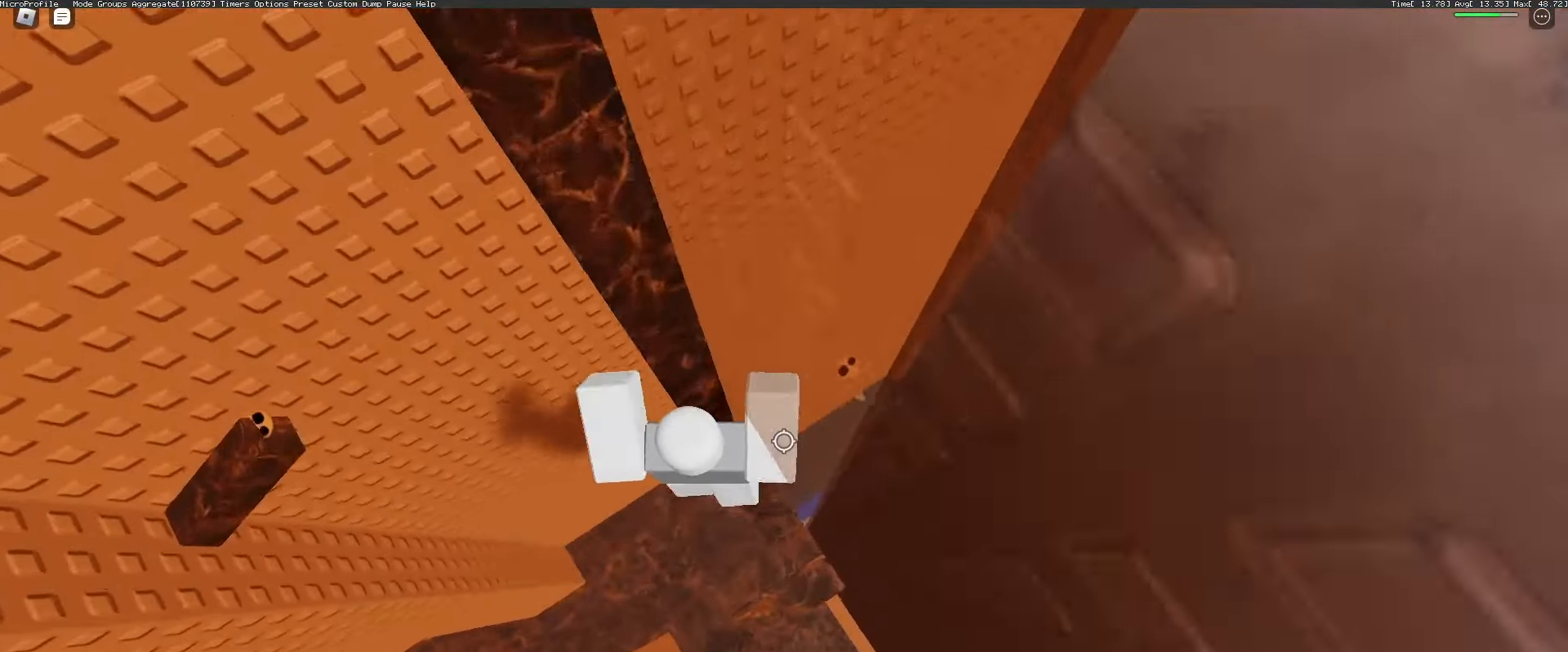
{"keys": ["a"], "mouse": [], "events": [[133, "space", "down"], [283, "space", "up"]]}
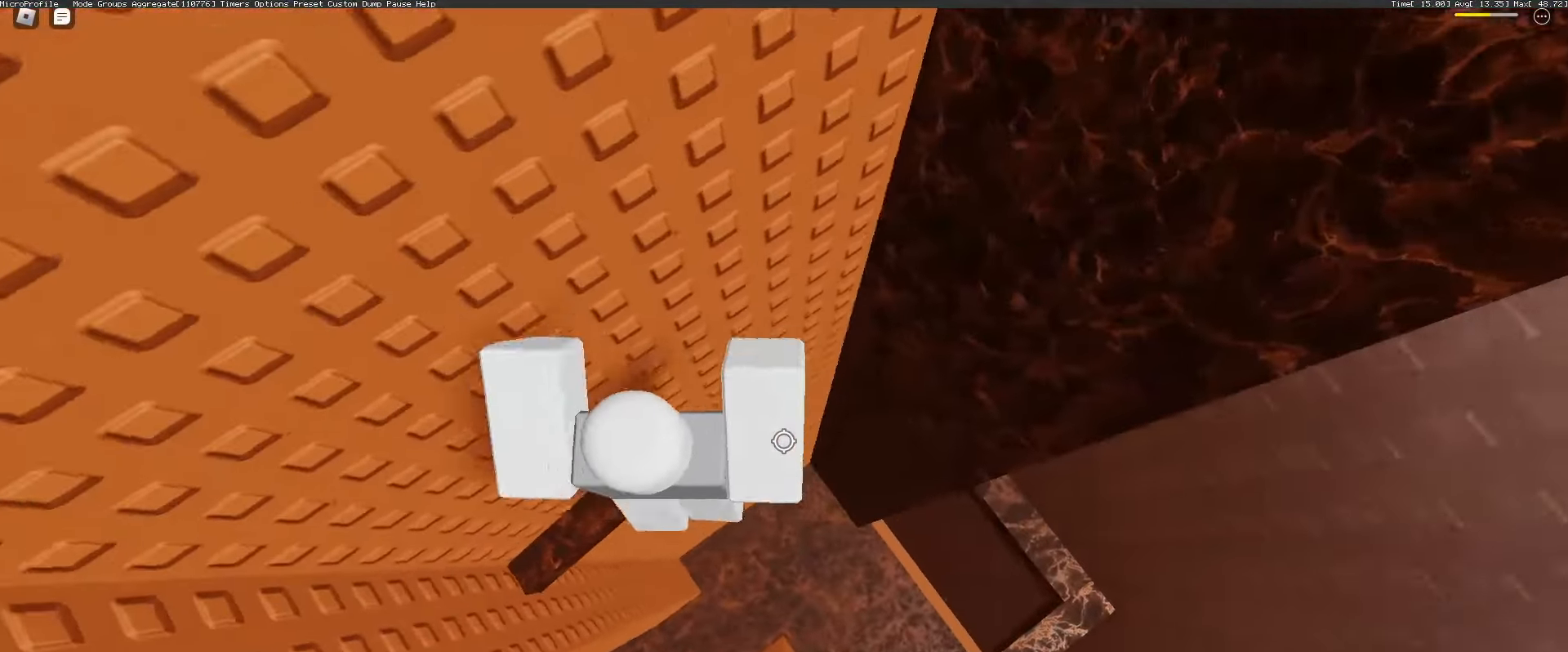
{"keys": [], "mouse": [], "events": [[150, "mouse_wheel", "down"], [200, "mouse_wheel", "up"], [300, "w", "down"], [333, "a", "up"], [483, "w", "up"]]}
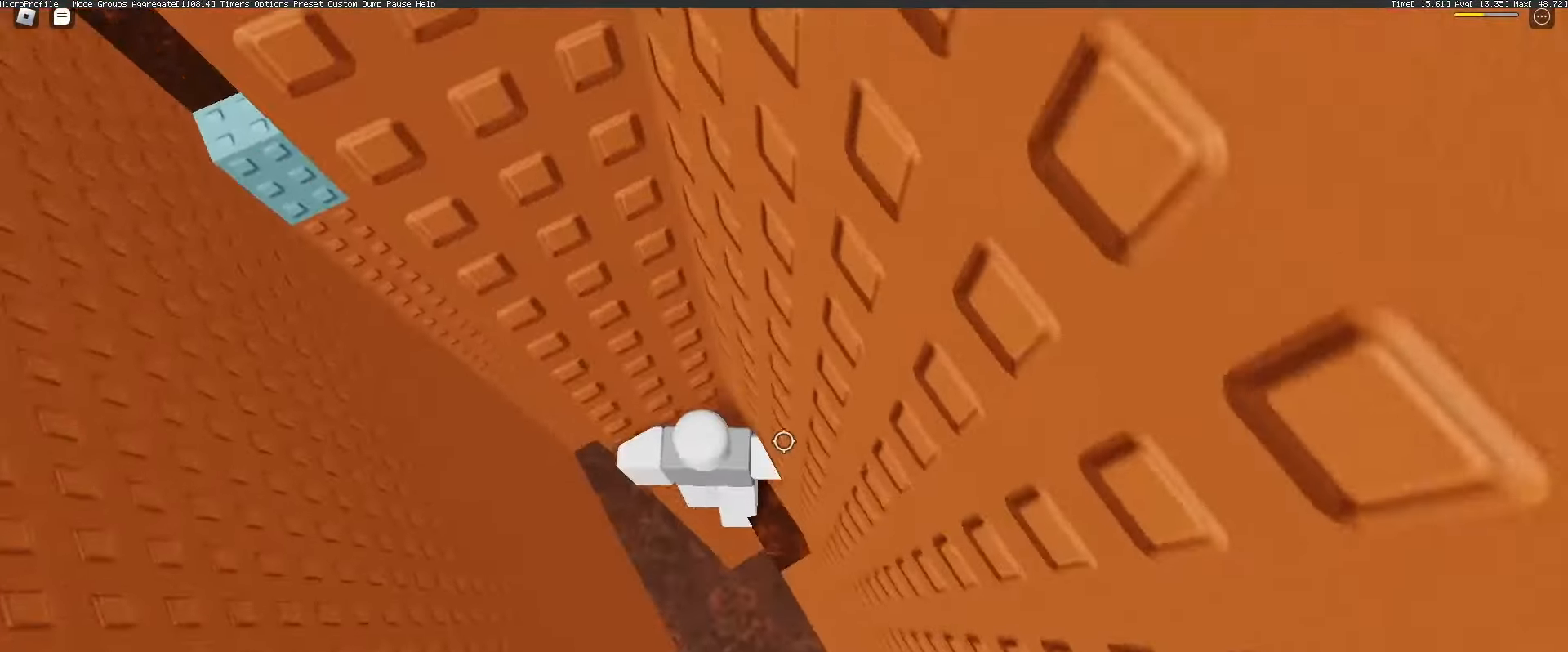
{"keys": ["a"], "mouse": [], "events": [[67, "a", "down"], [217, "space", "down"], [300, "space", "up"]]}
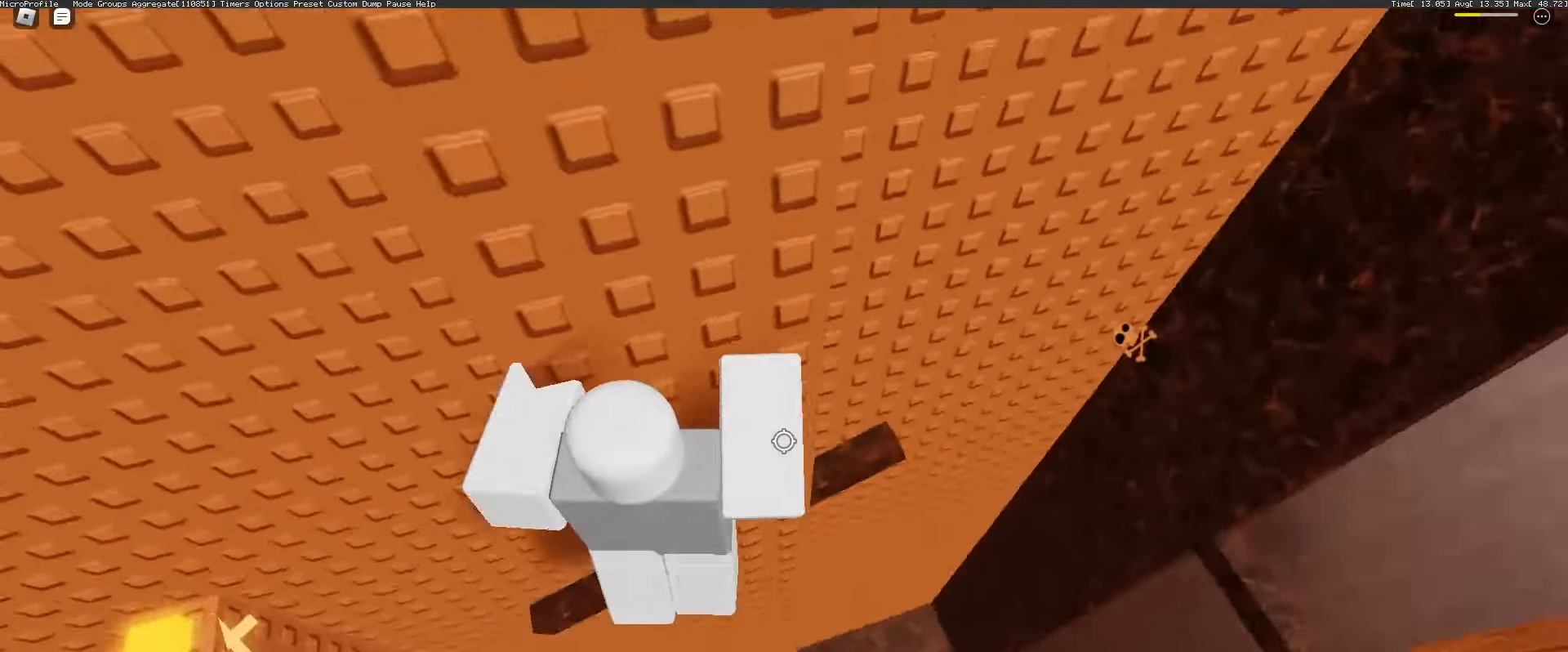
{"keys": ["a"], "mouse": [], "events": [[333, "w", "down"], [467, "w", "up"]]}
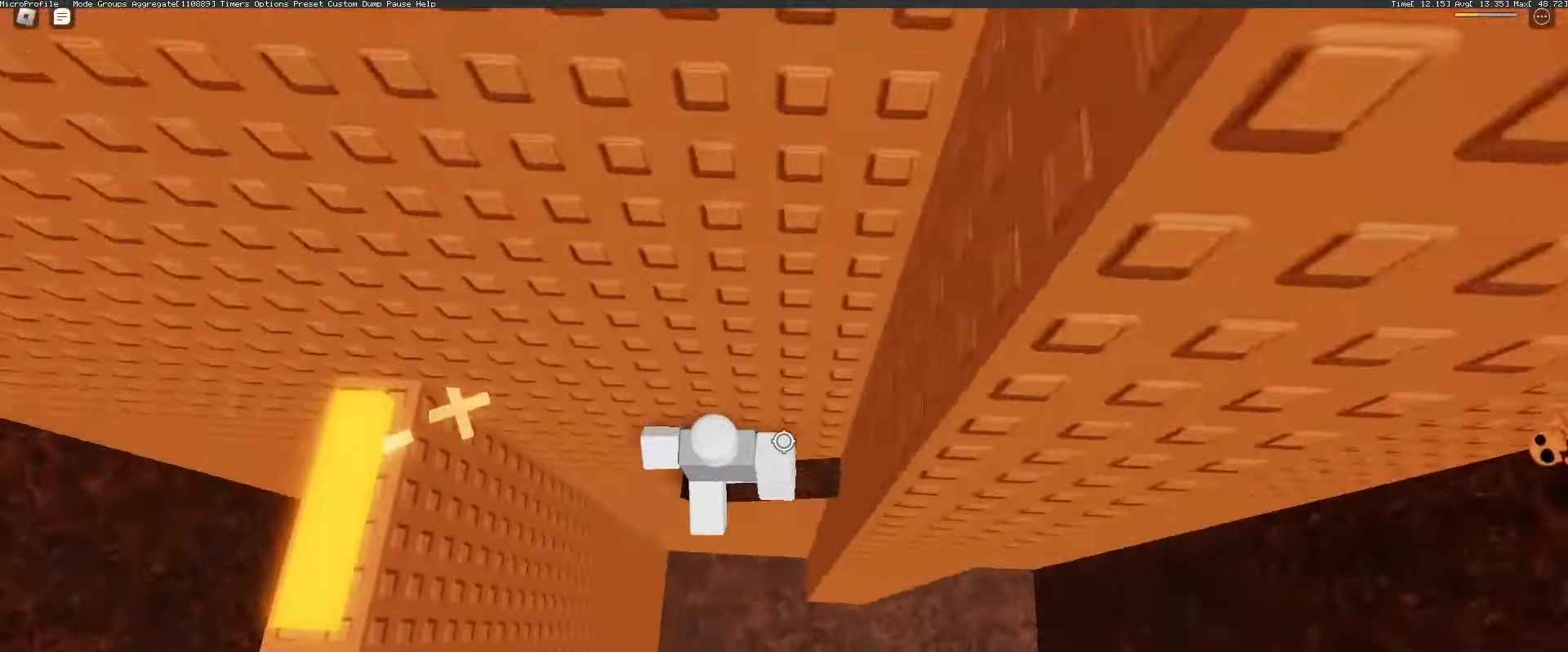
{"keys": [], "mouse": [], "events": [[100, "space", "down"], [200, "space", "up"], [483, "a", "up"]]}
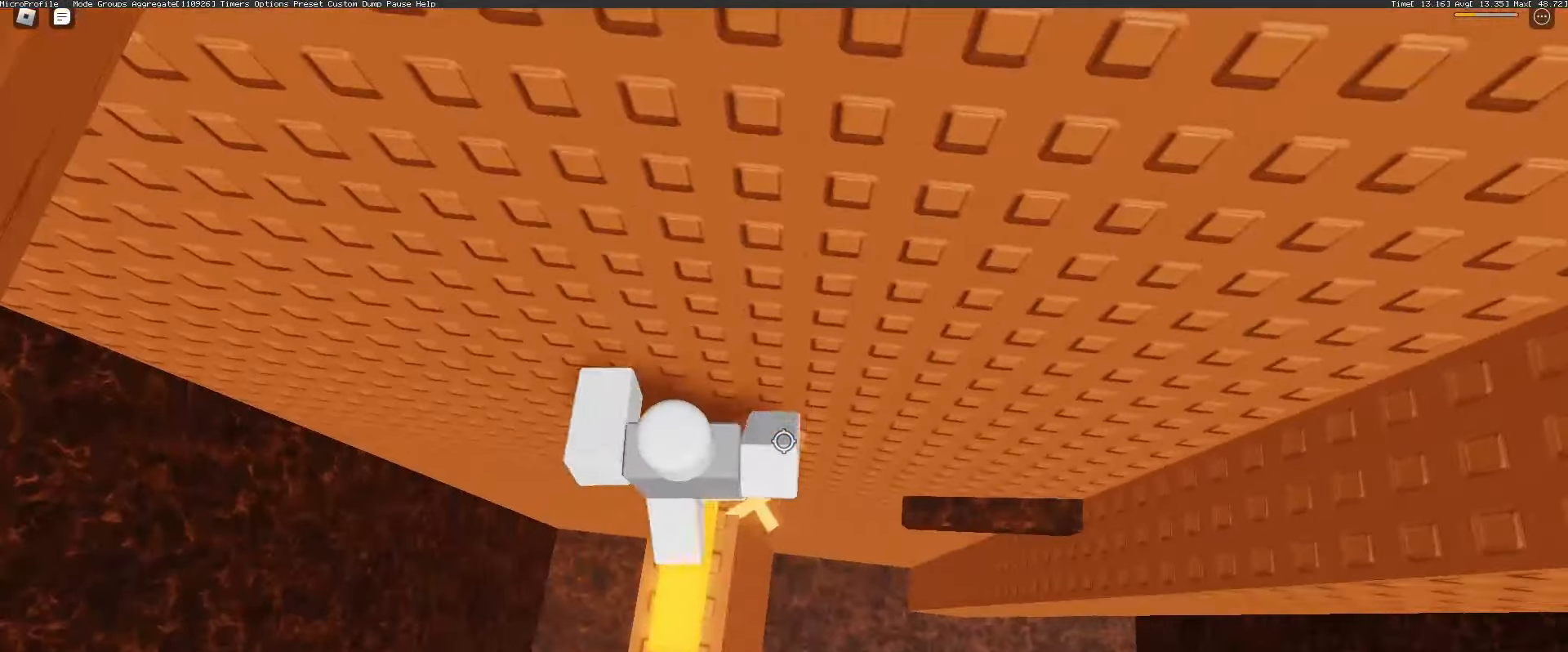
{"keys": [], "mouse": ["right"], "events": [[83, "mouse_right", "down"], [167, "a", "down"], [217, "a", "up"], [350, "shift", "down"], [400, "shift", "up"]]}
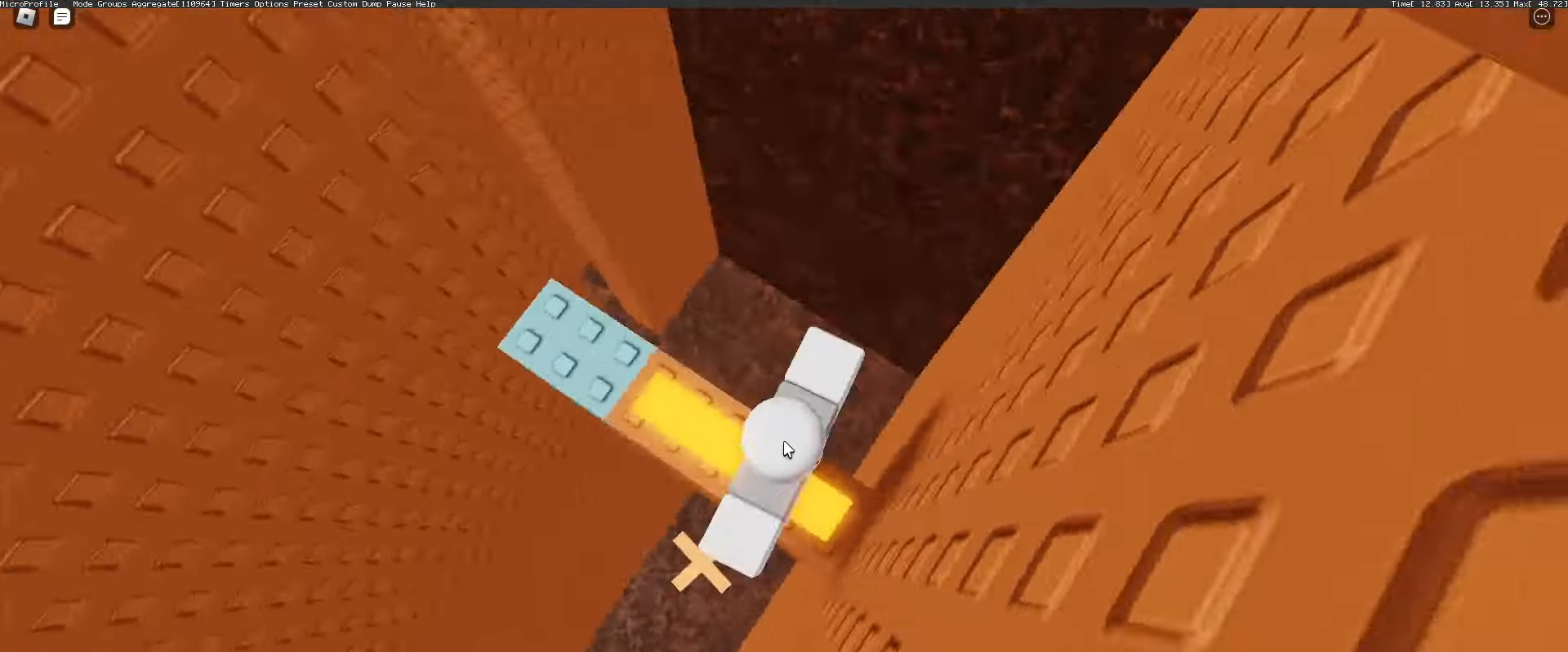
{"keys": [], "mouse": ["wheel"], "events": [[83, "mouse_right", "up"], [283, "mouse_wheel", "down"], [283, "shift", "down"], [367, "shift", "up"]]}
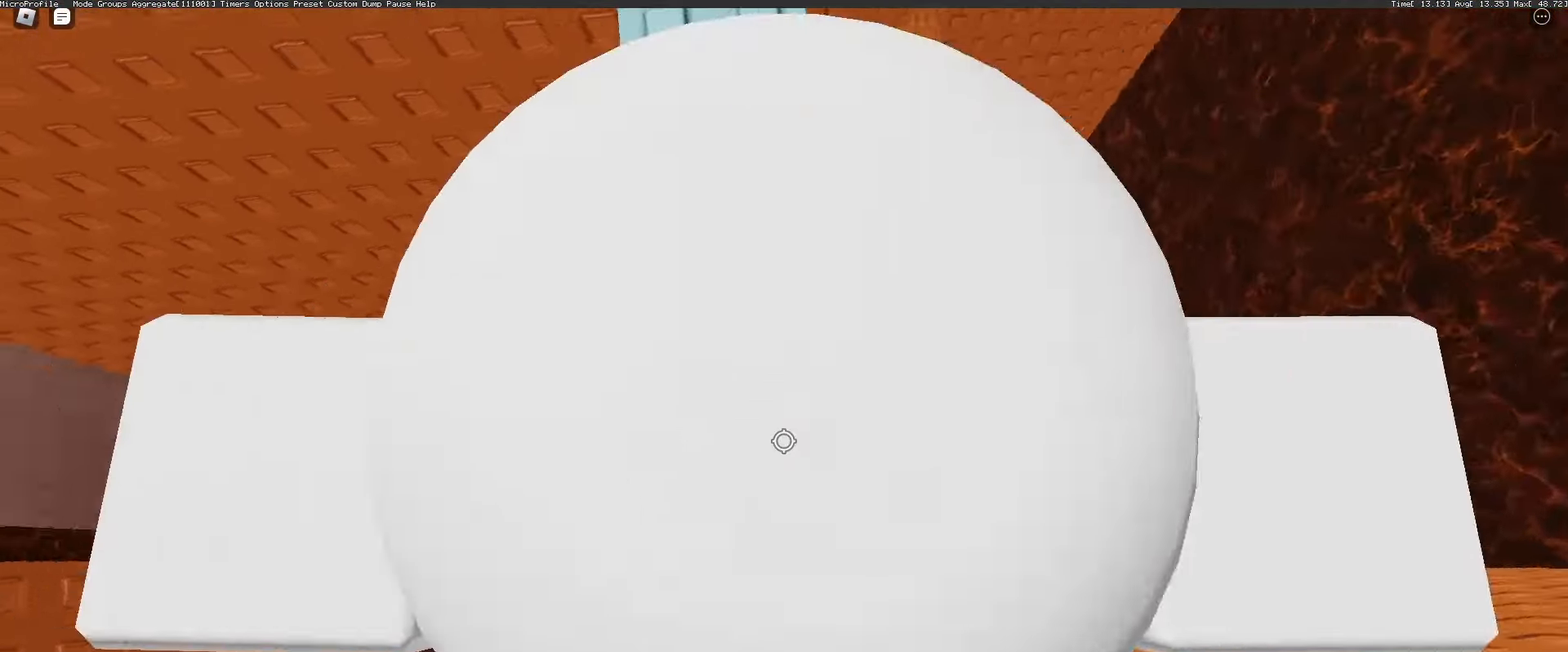
{"keys": ["w"], "mouse": [], "events": [[67, "mouse_wheel", "up"], [283, "w", "down"]]}
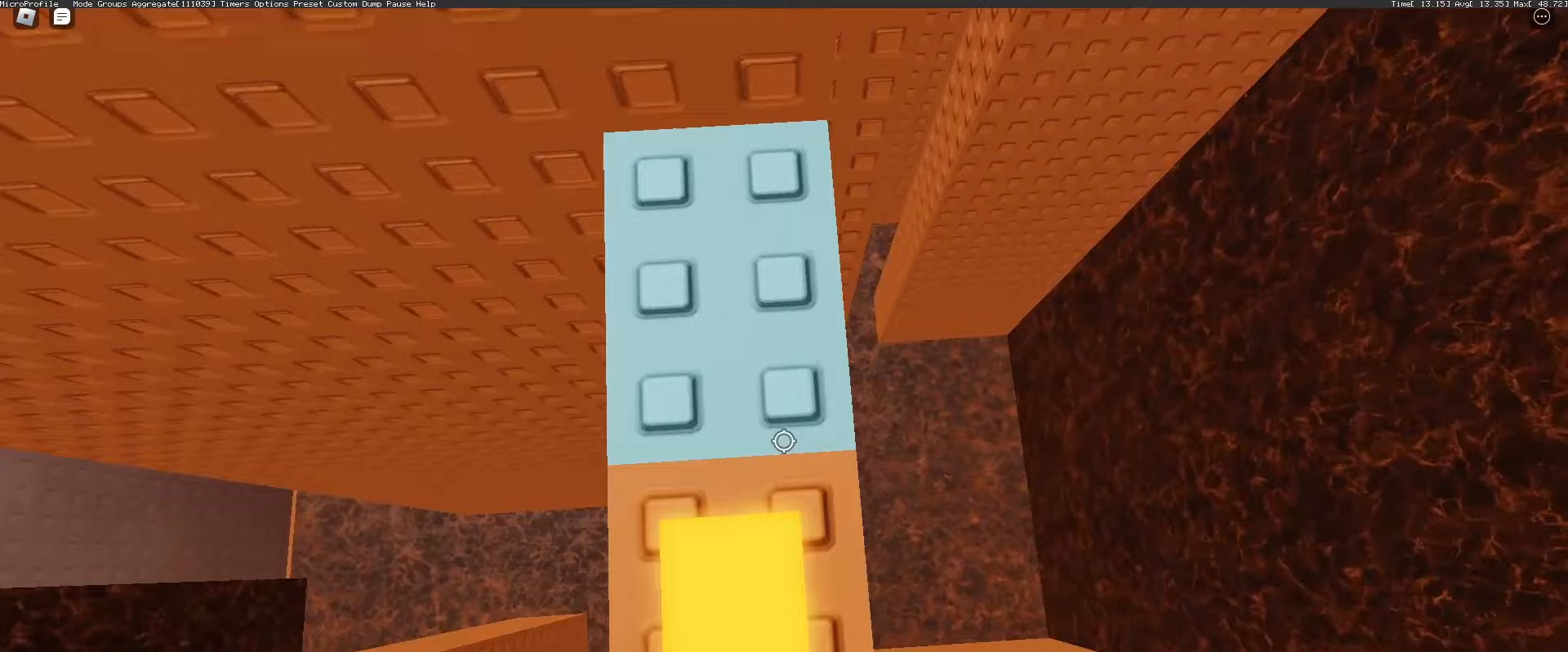
{"keys": ["w"], "mouse": [], "events": [[417, "w", "up"], [500, "w", "down"]]}